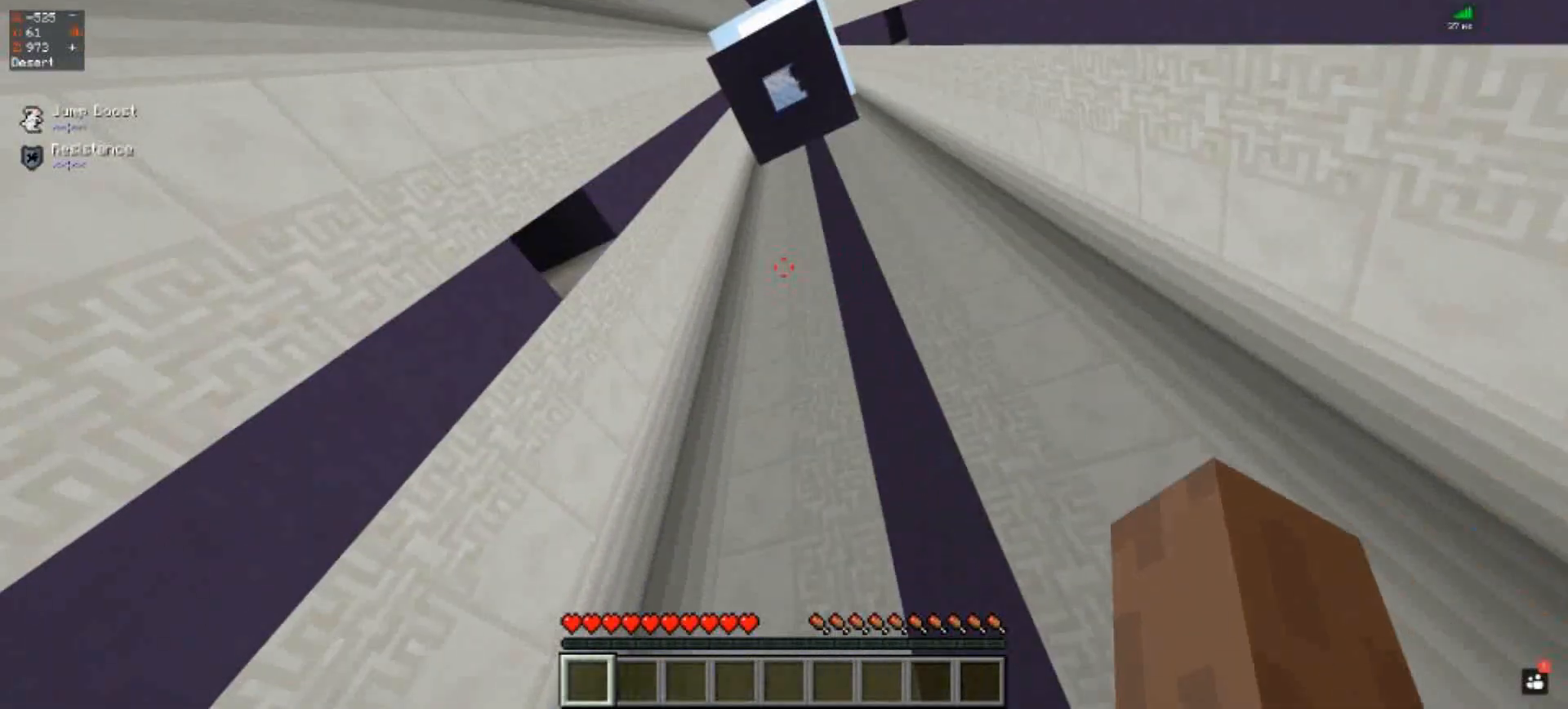
Gameplay with keyboard; each line is a JSON object with the keys held at the frame after it. "events" lists presses ("down") and releases ("up") of "a", "d", "s", "space" and "w" between this image and that frame as [ms after this image, input, new state], when the widget could be followed in between. No other keys are recorded. Mouse input is not recorded.
{"keys": ["w"], "events": [[433, "w", "down"]]}
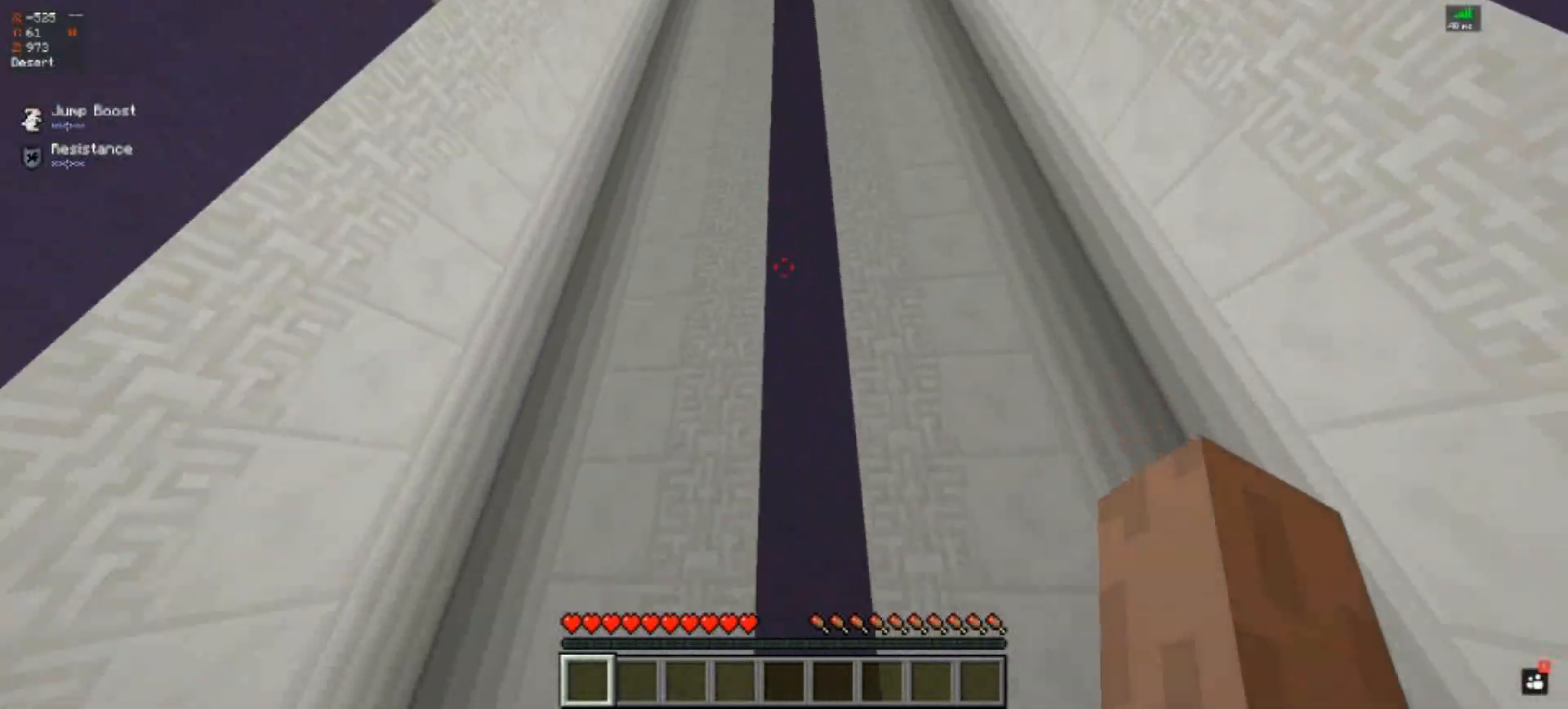
{"keys": ["a", "space", "w"], "events": [[233, "space", "down"], [500, "a", "down"]]}
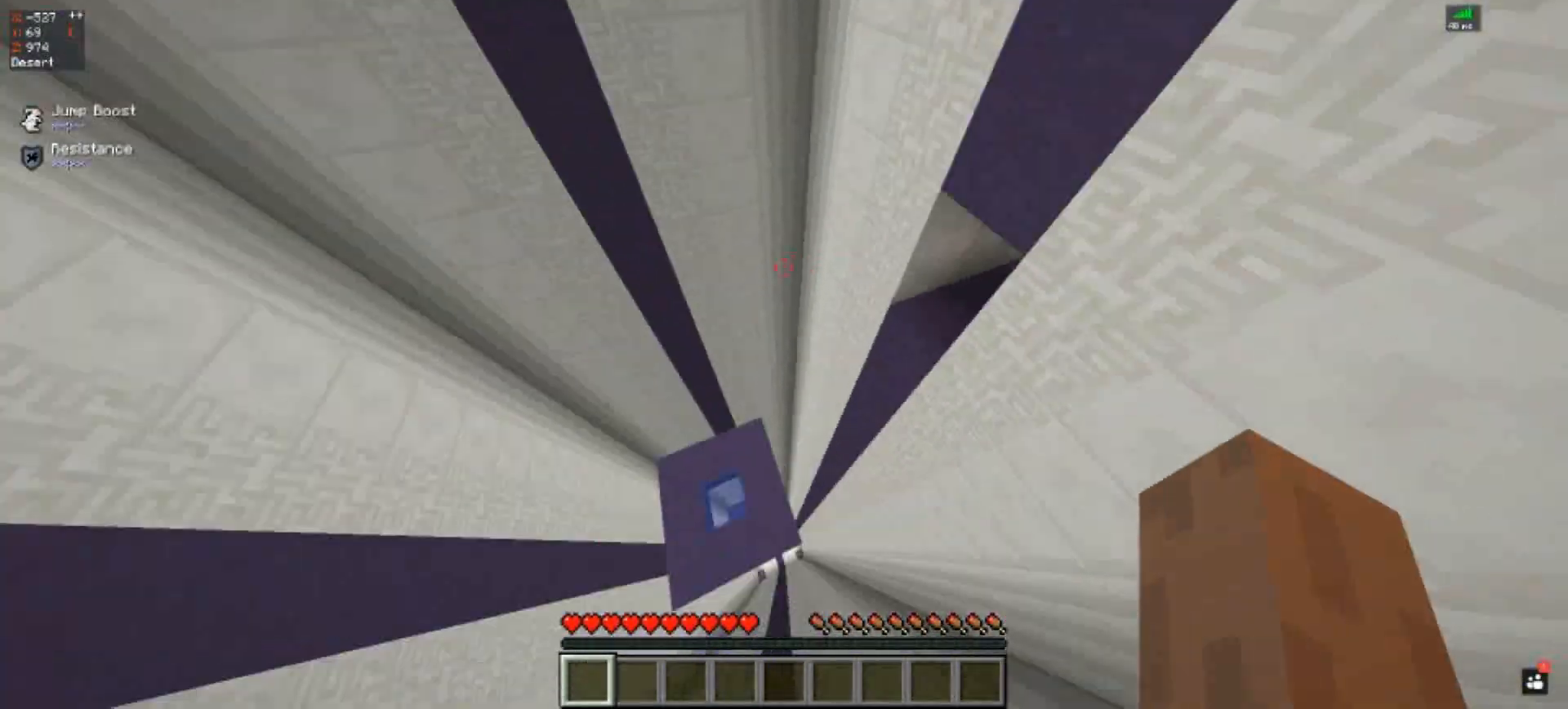
{"keys": ["a", "space", "w"], "events": []}
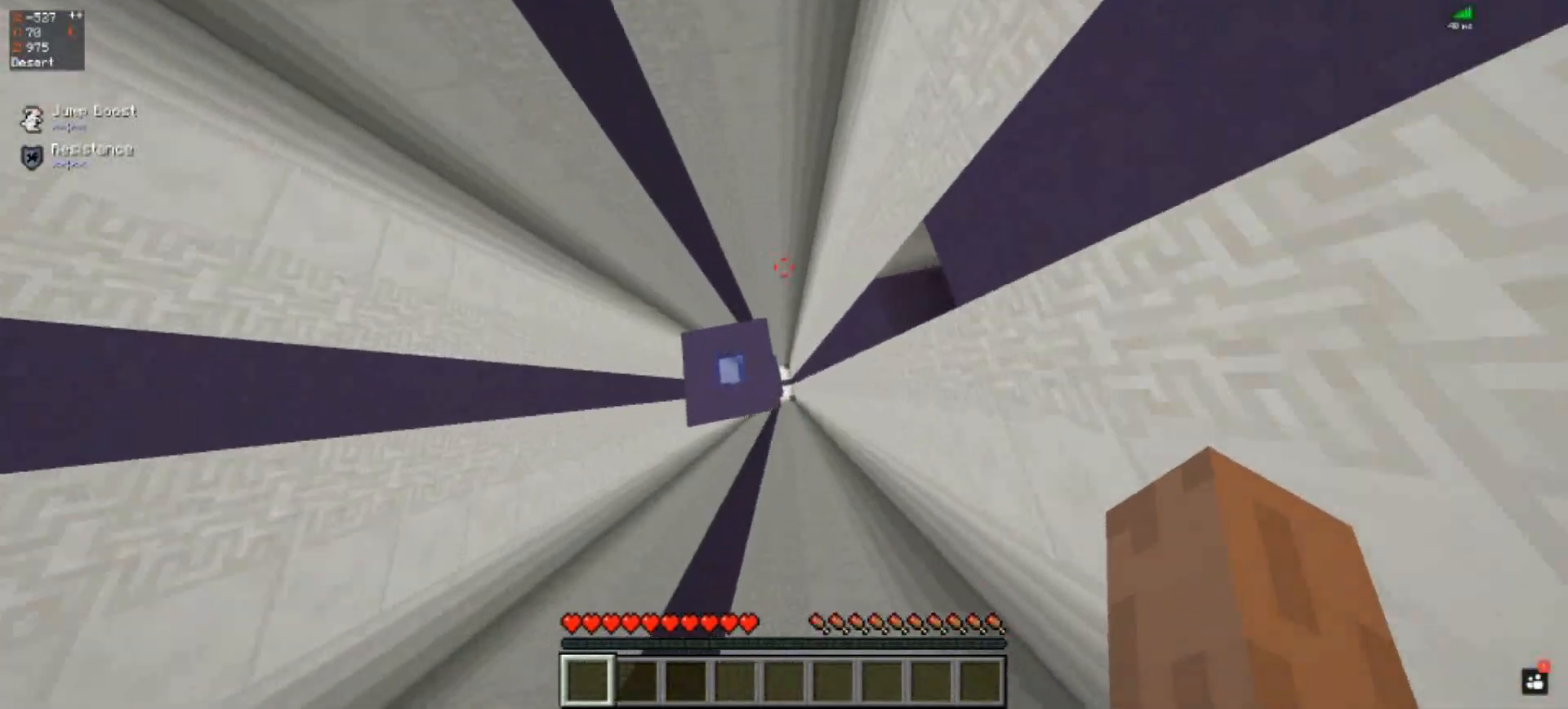
{"keys": [], "events": [[133, "a", "up"], [167, "space", "up"], [200, "a", "down"], [267, "w", "up"], [467, "a", "up"]]}
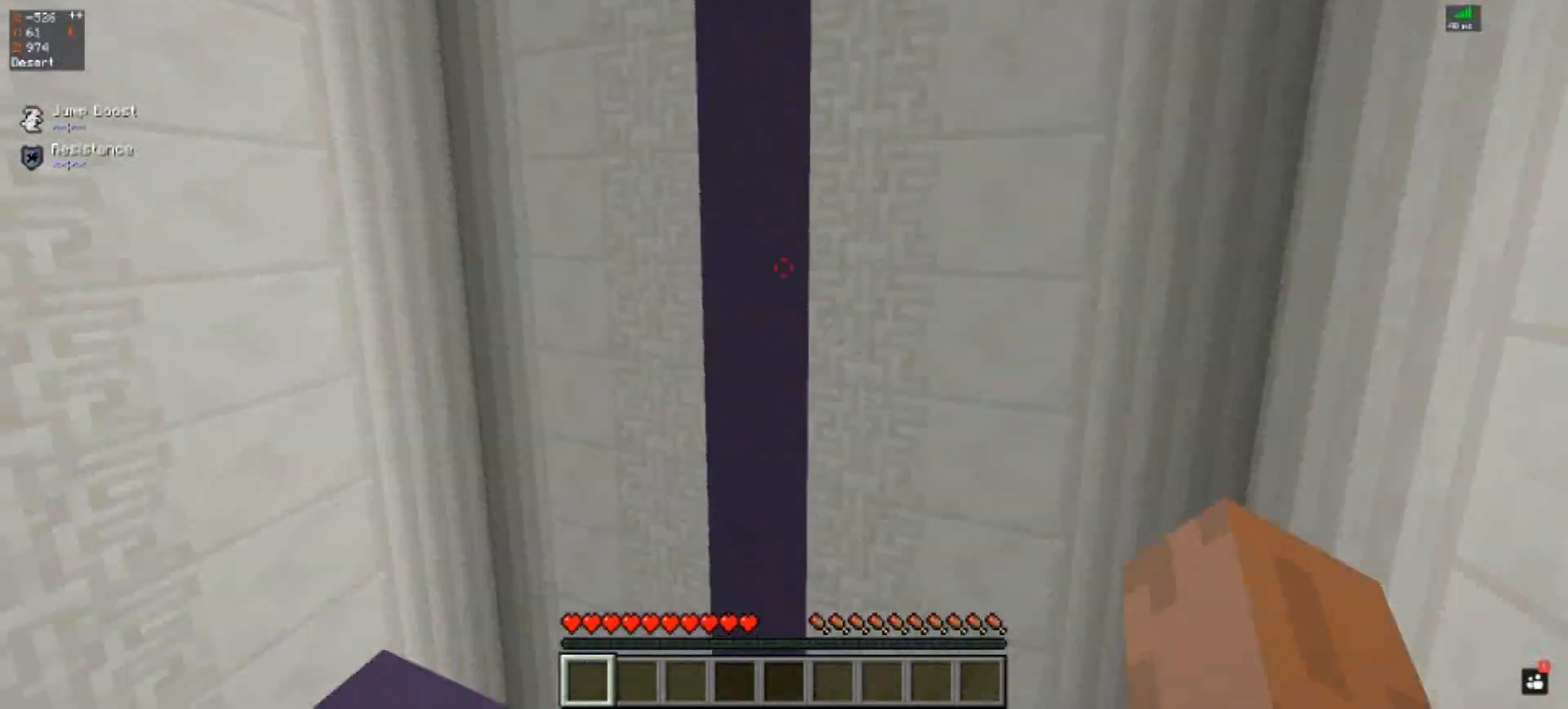
{"keys": ["space", "w"], "events": [[333, "w", "down"], [500, "space", "down"]]}
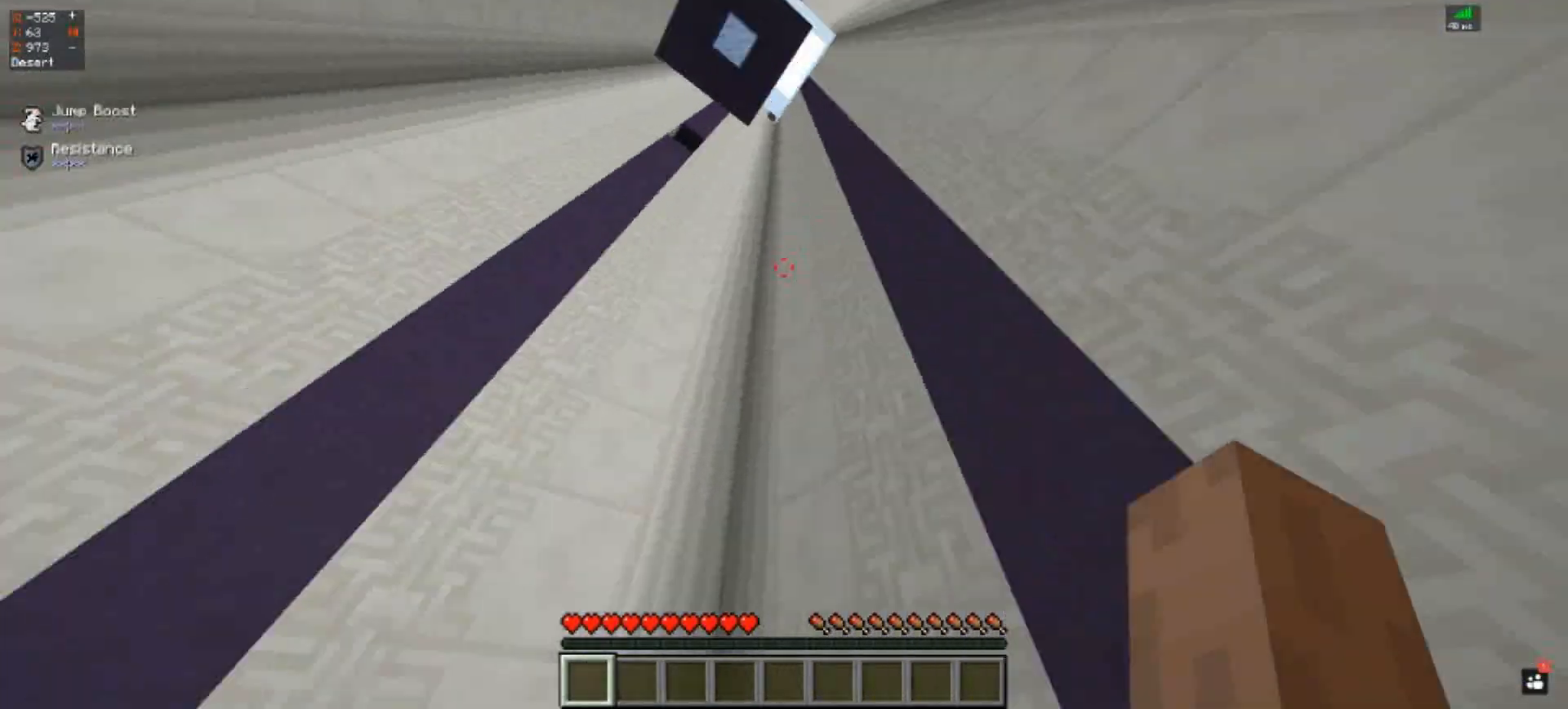
{"keys": ["a", "space", "w"], "events": [[333, "a", "down"]]}
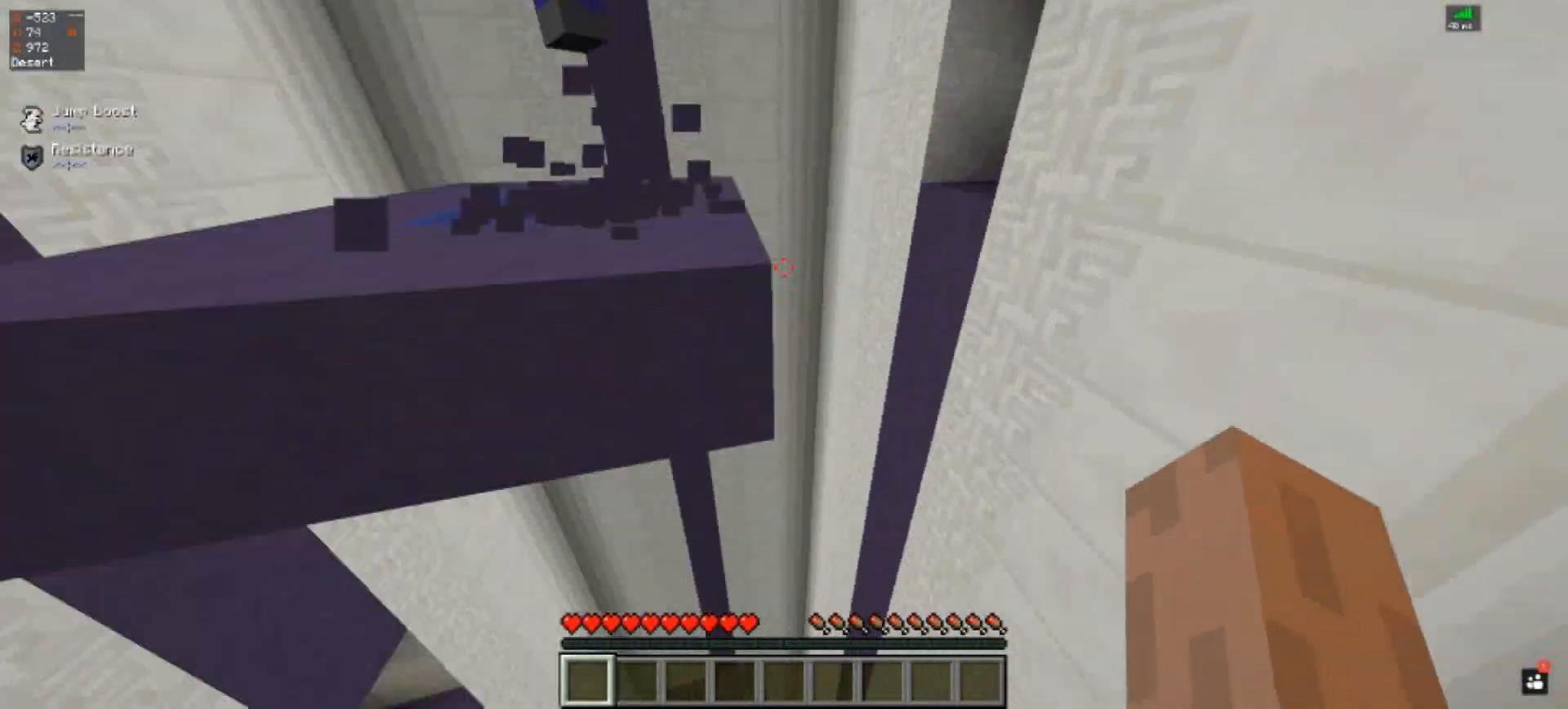
{"keys": ["a", "space", "w"], "events": []}
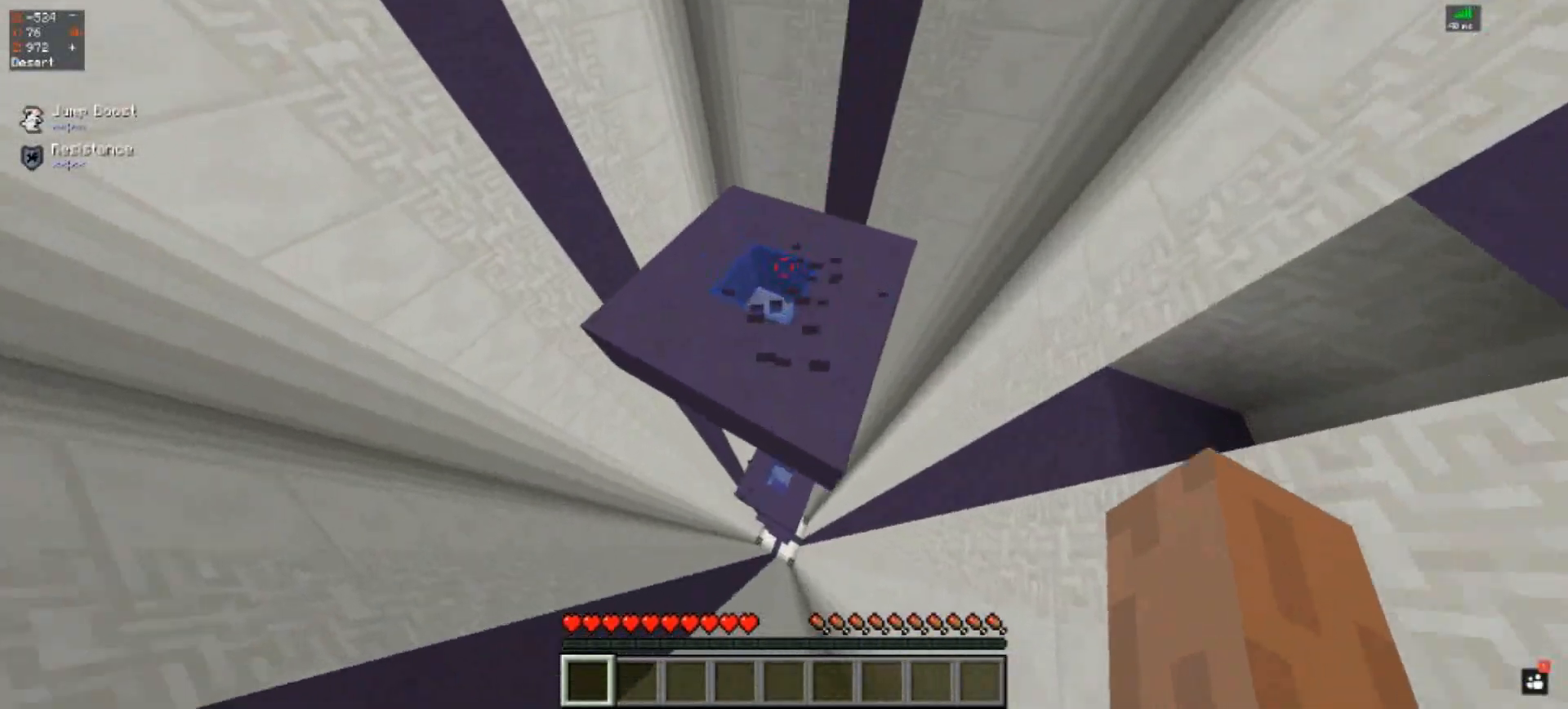
{"keys": ["w"], "events": [[267, "space", "up"], [333, "a", "up"]]}
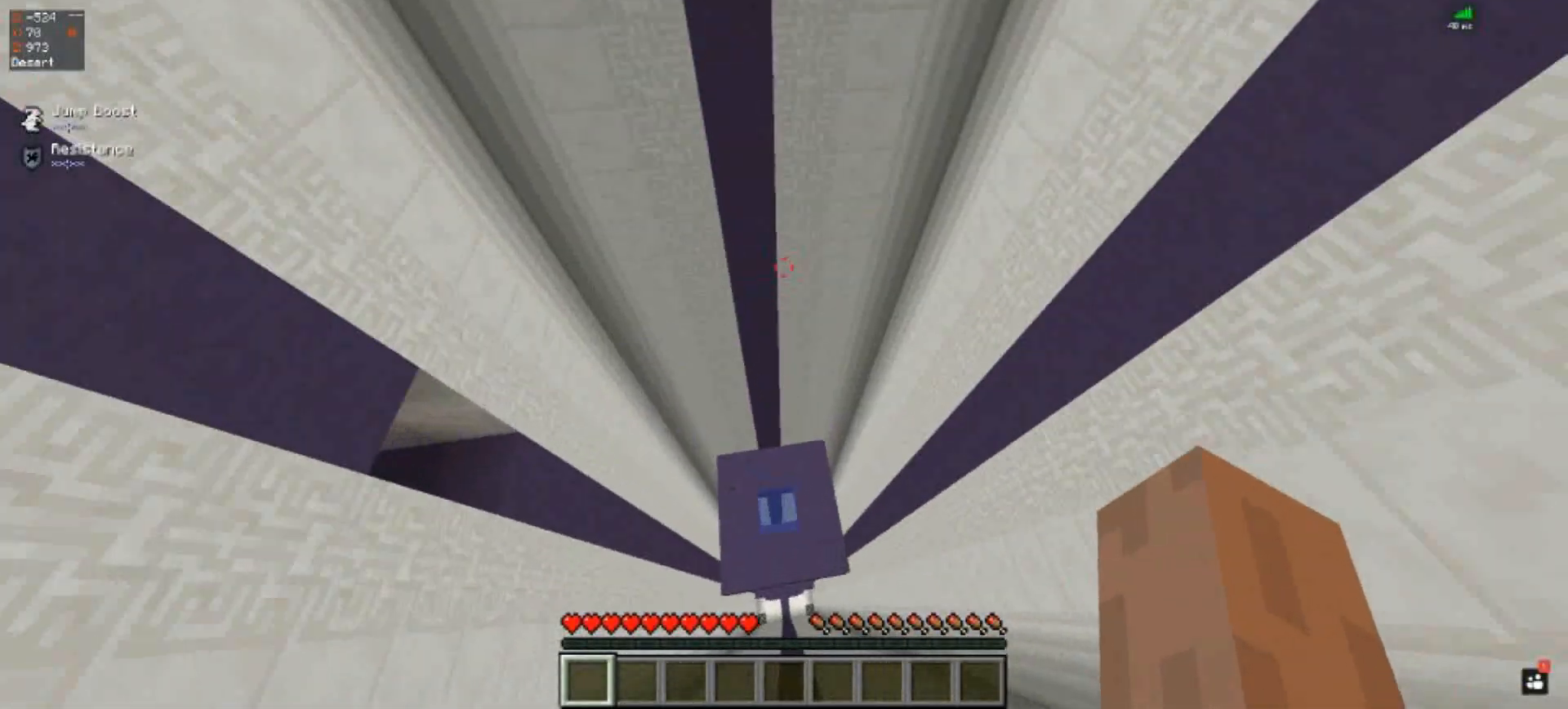
{"keys": [], "events": [[367, "w", "up"]]}
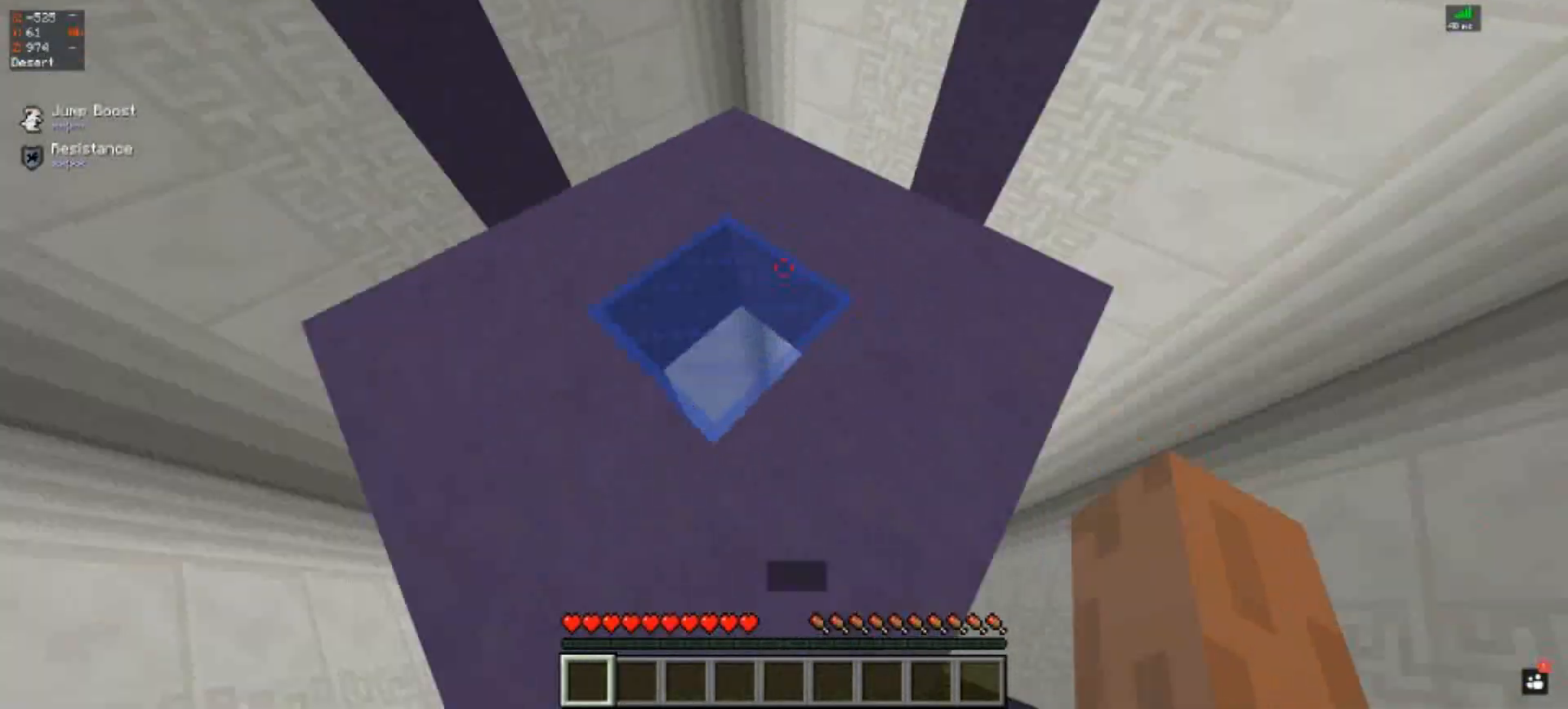
{"keys": ["w"], "events": [[300, "w", "down"]]}
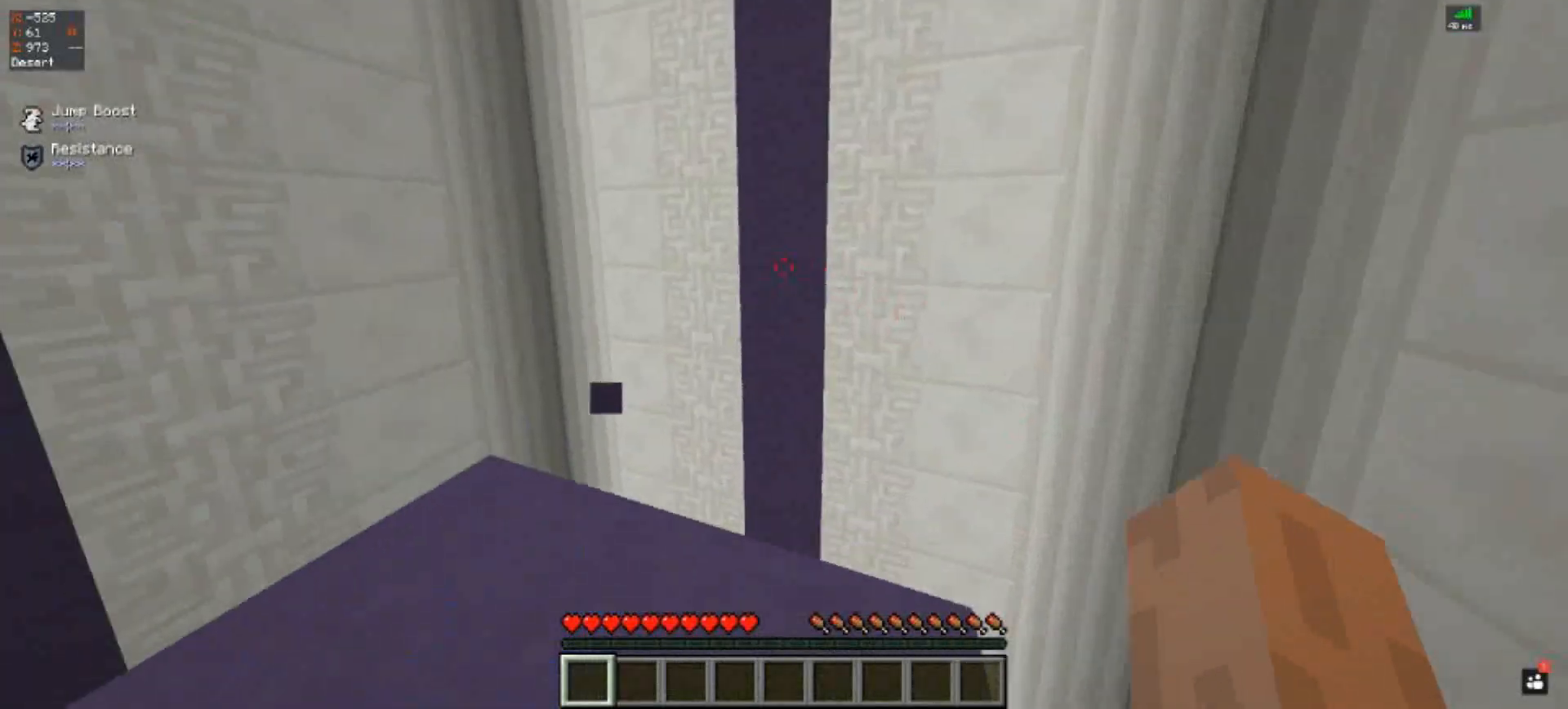
{"keys": ["a", "space", "w"], "events": [[133, "space", "down"], [233, "a", "down"]]}
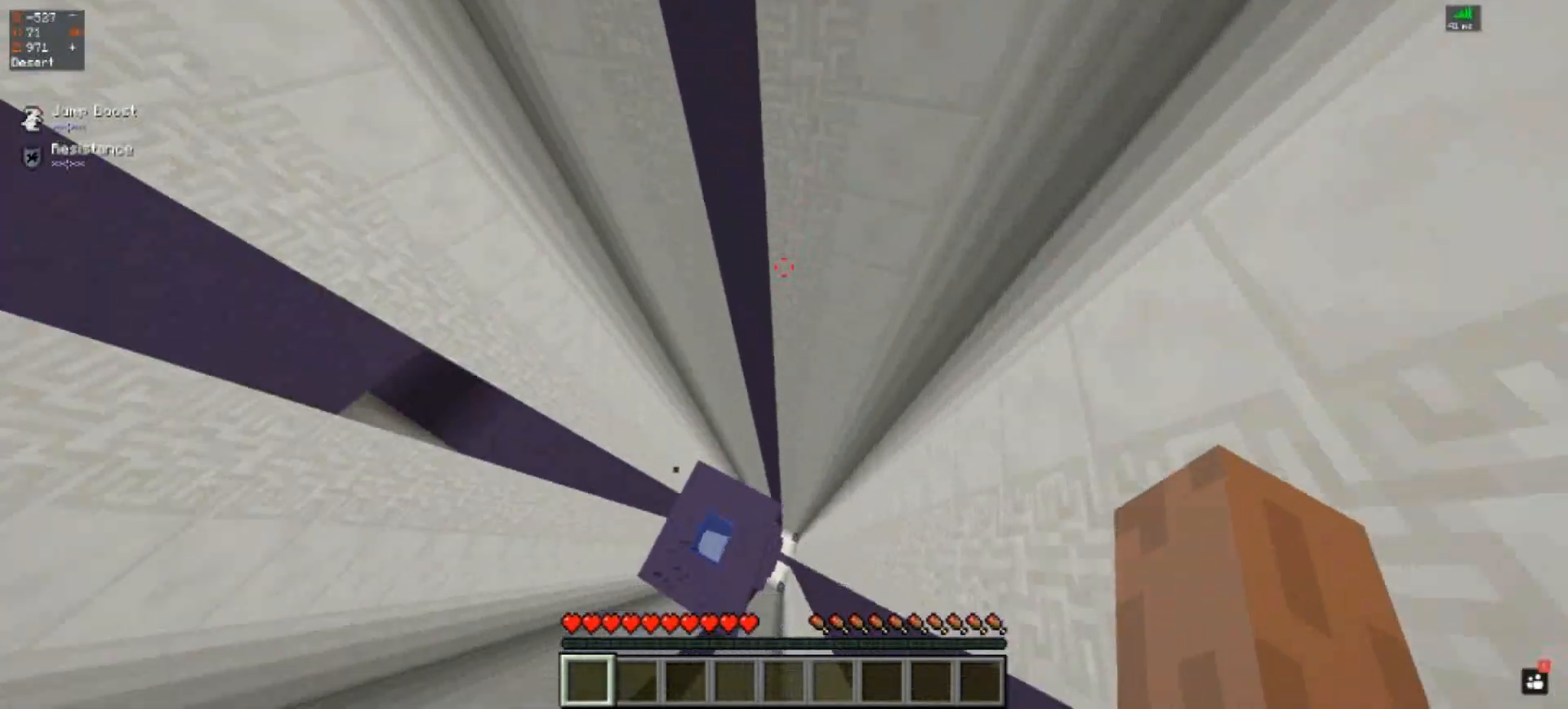
{"keys": ["a", "space", "w"], "events": []}
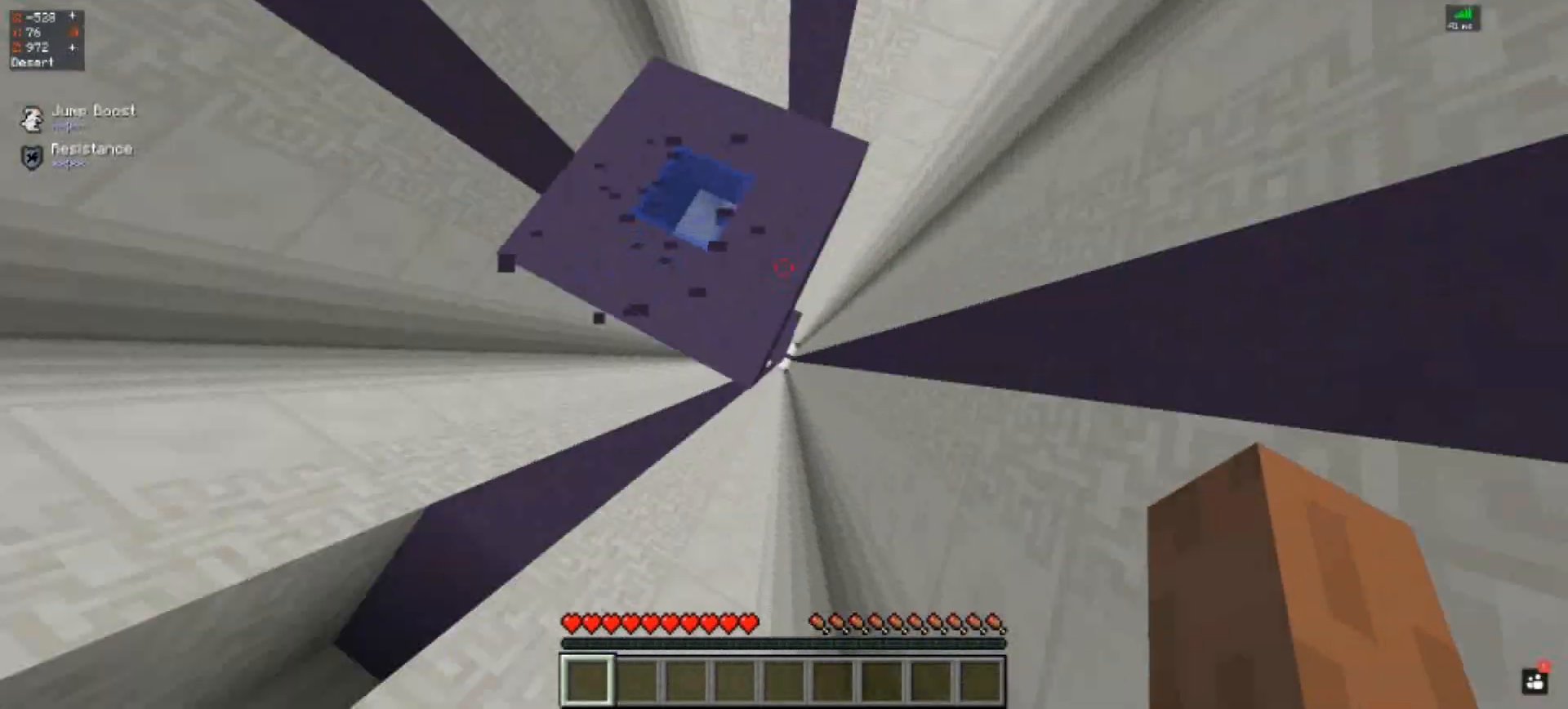
{"keys": ["a", "w"], "events": [[367, "space", "up"]]}
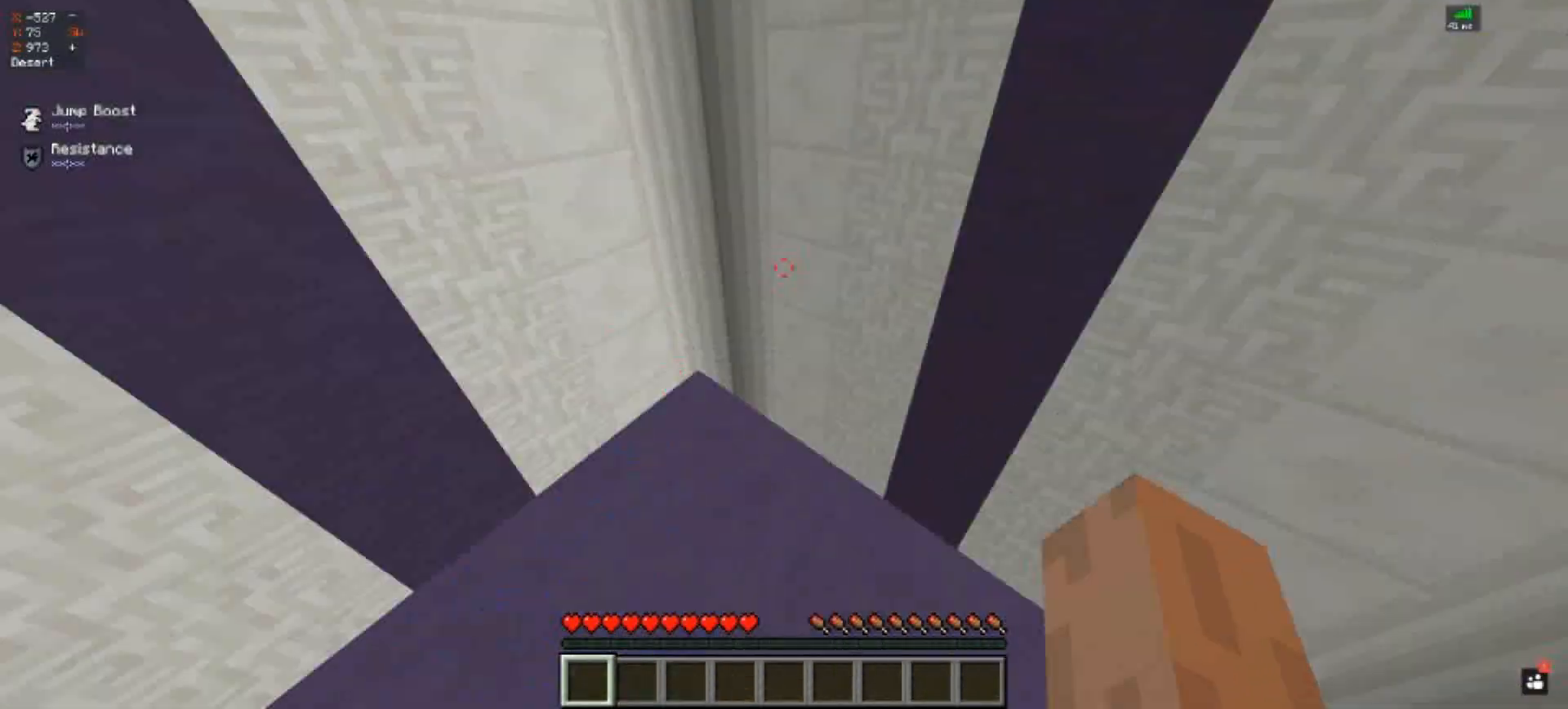
{"keys": [], "events": [[33, "w", "up"], [117, "a", "up"]]}
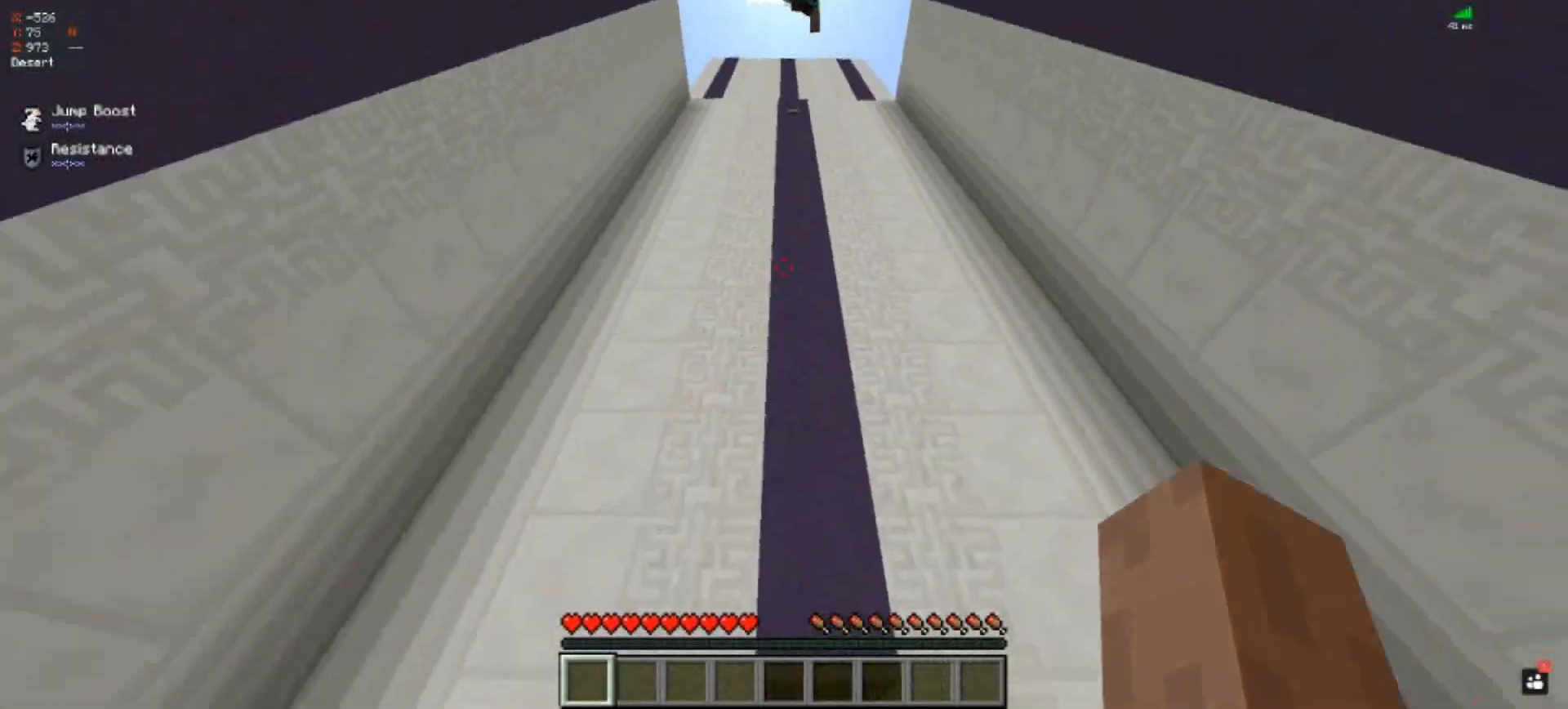
{"keys": [], "events": []}
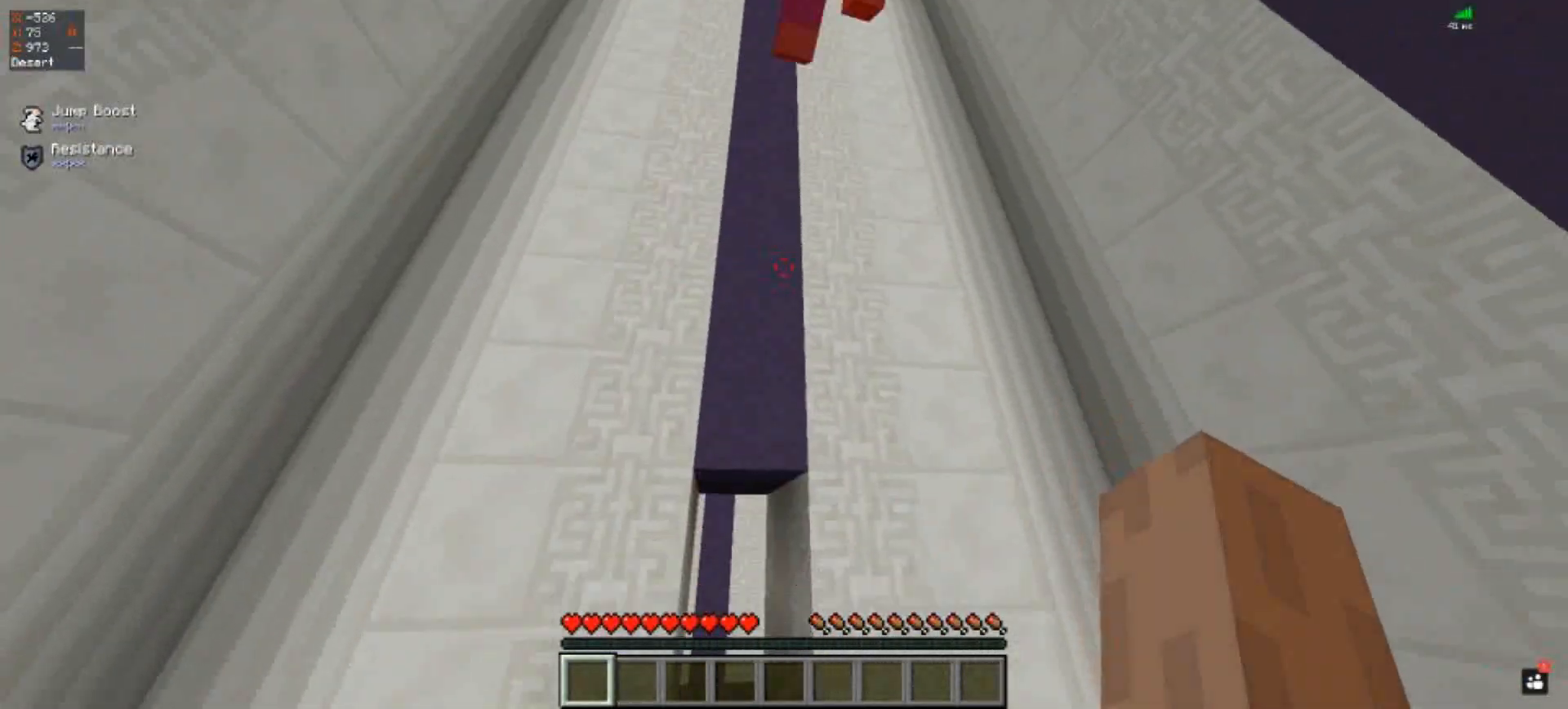
{"keys": ["space"], "events": [[400, "space", "down"]]}
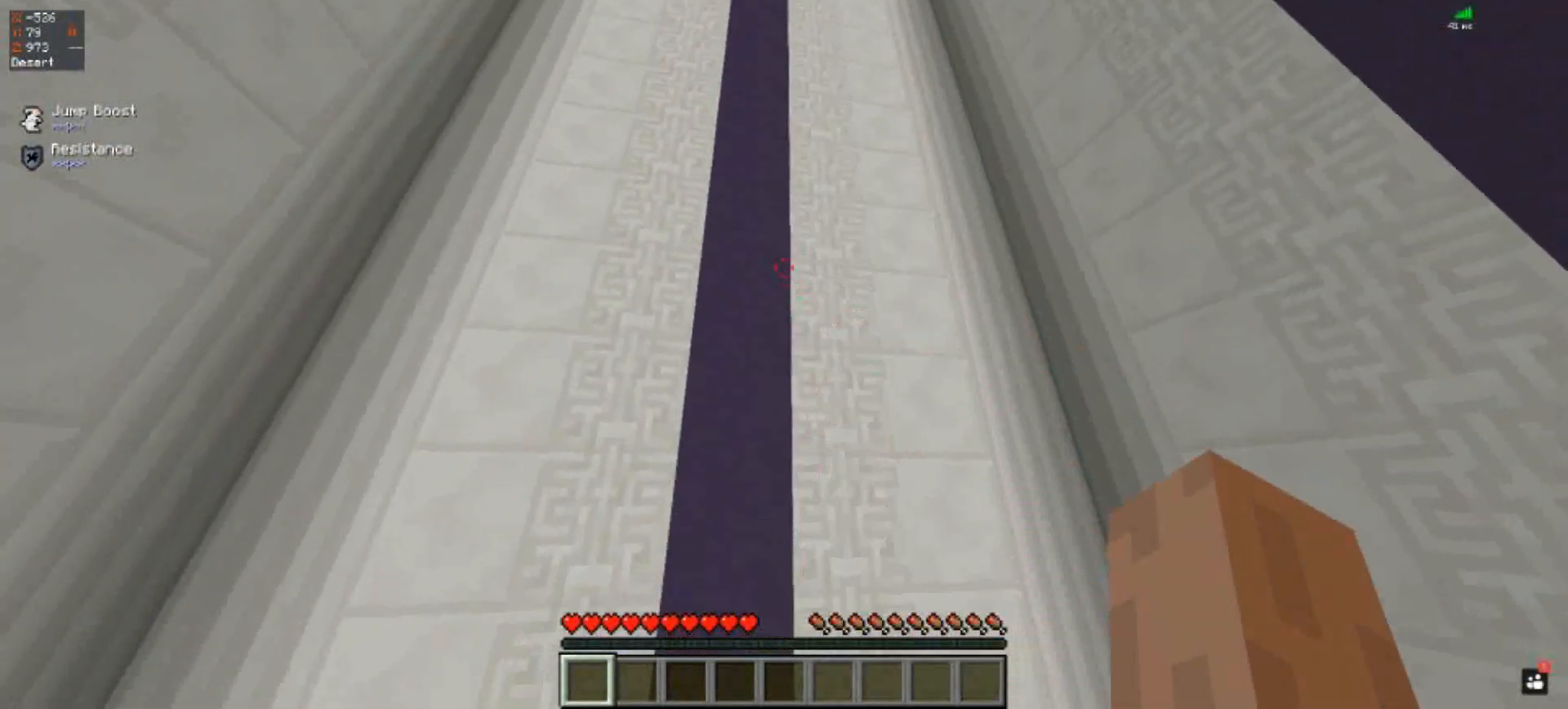
{"keys": ["space"], "events": []}
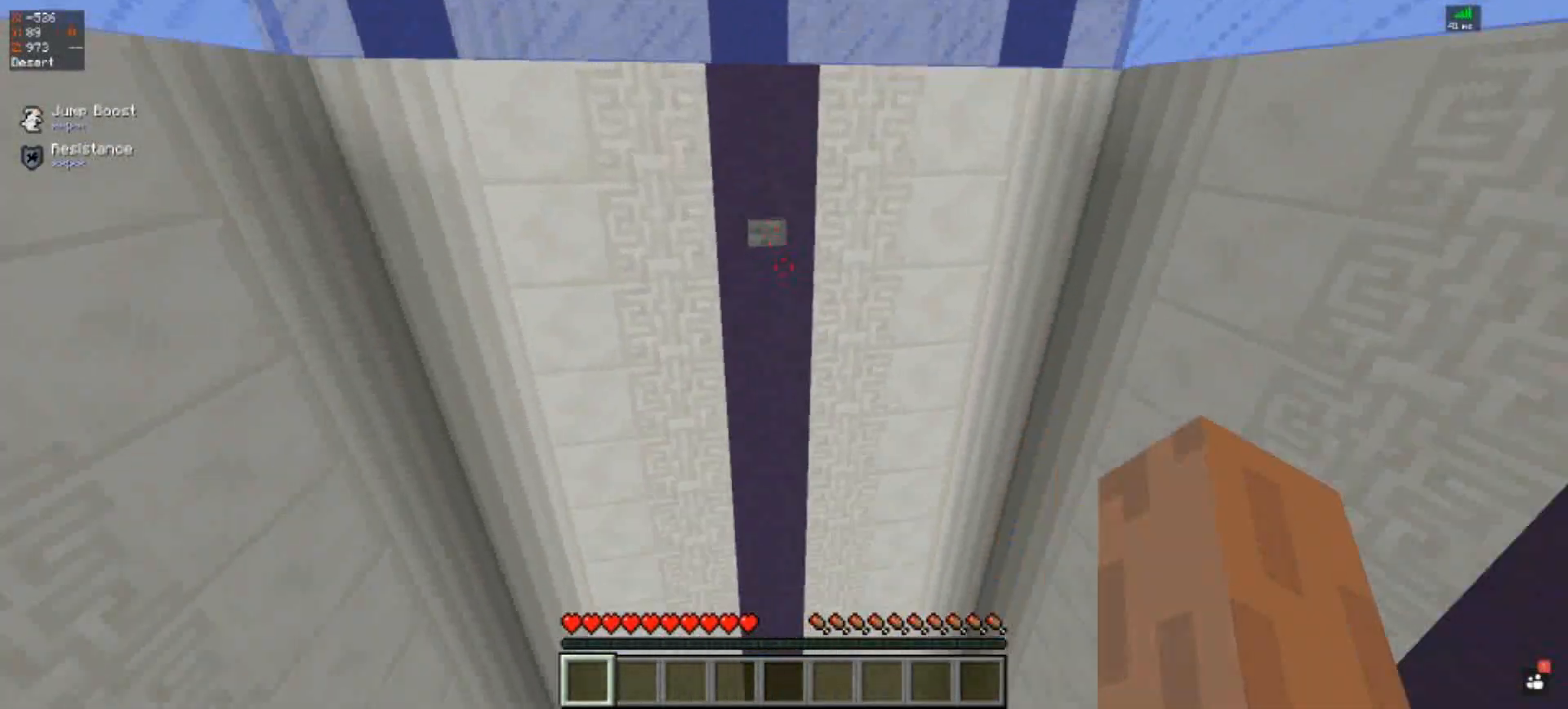
{"keys": [], "events": [[267, "space", "up"]]}
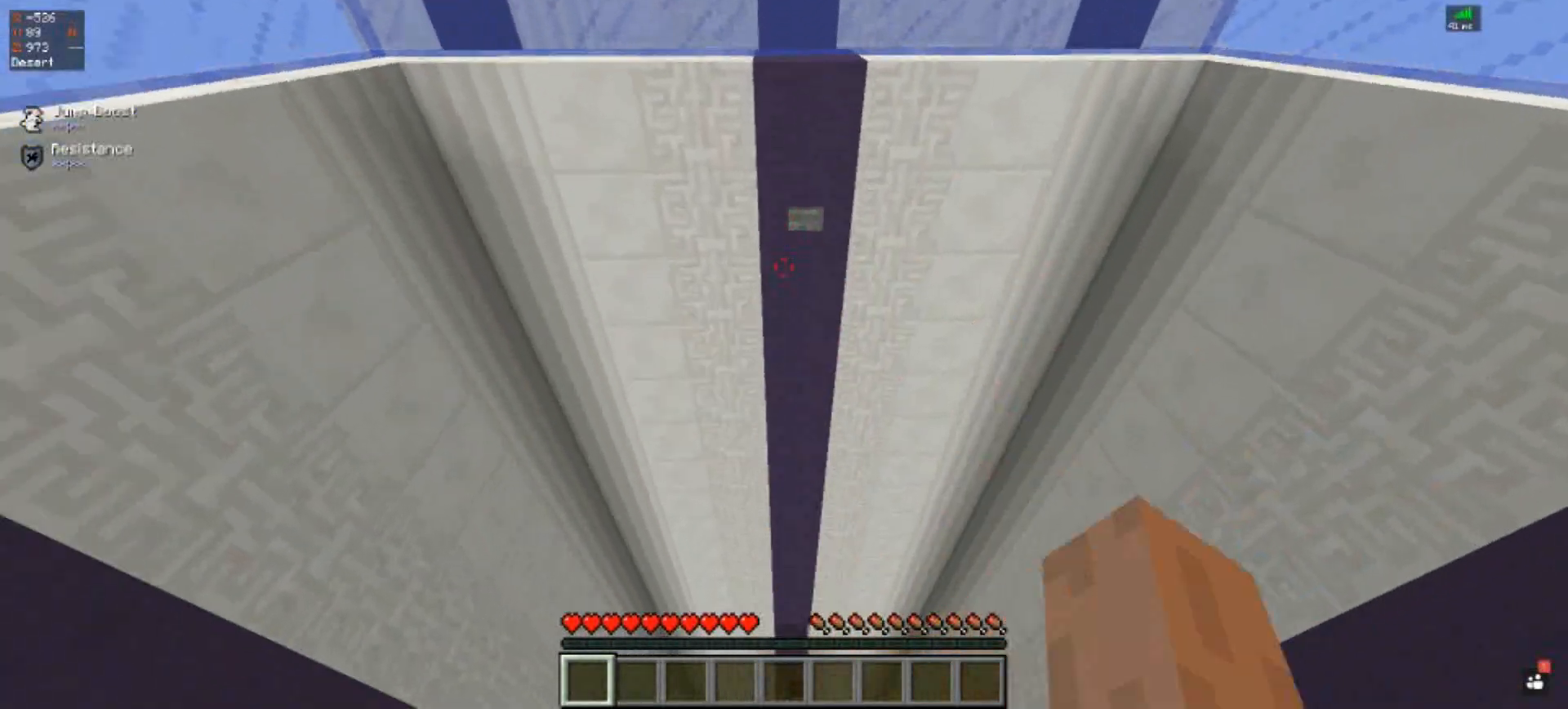
{"keys": [], "events": []}
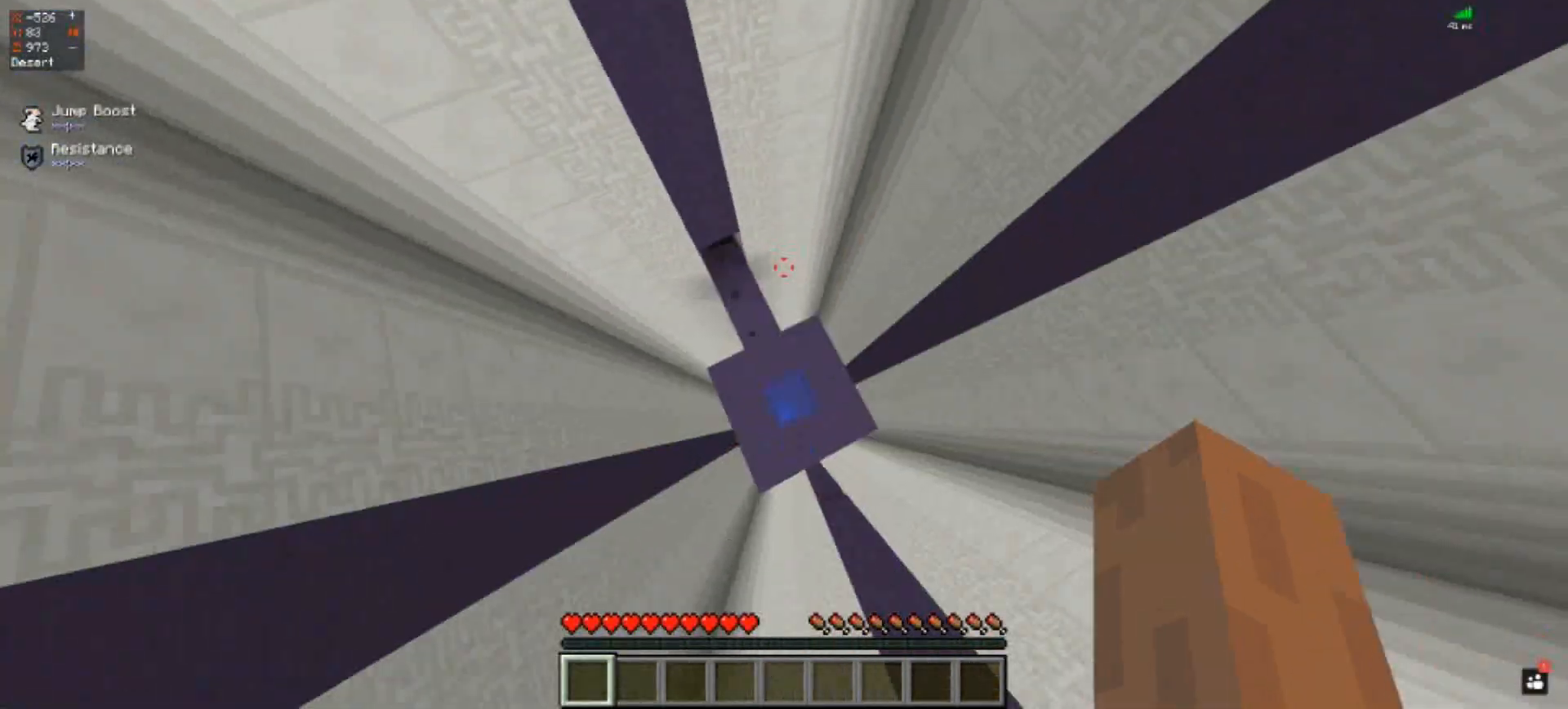
{"keys": [], "events": []}
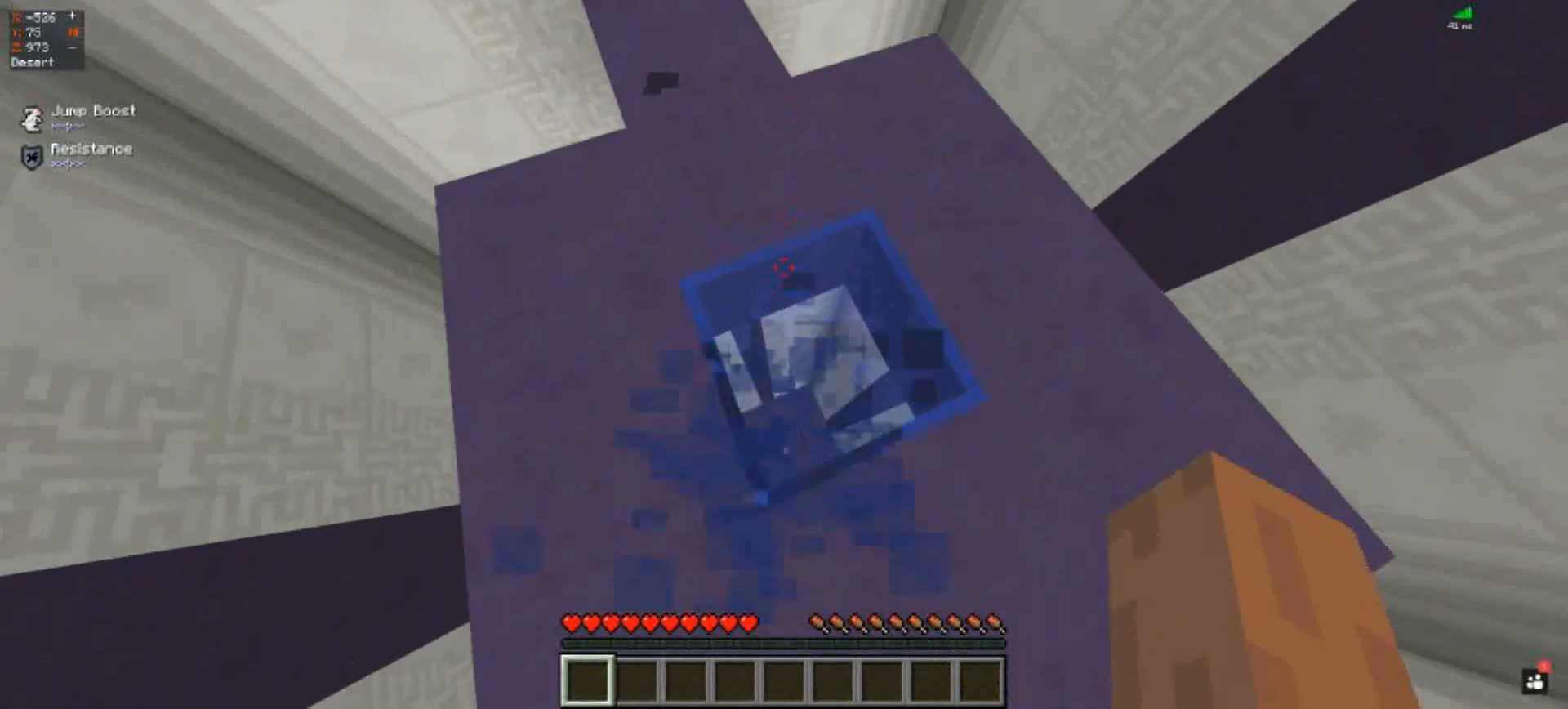
{"keys": ["w"], "events": [[133, "w", "down"]]}
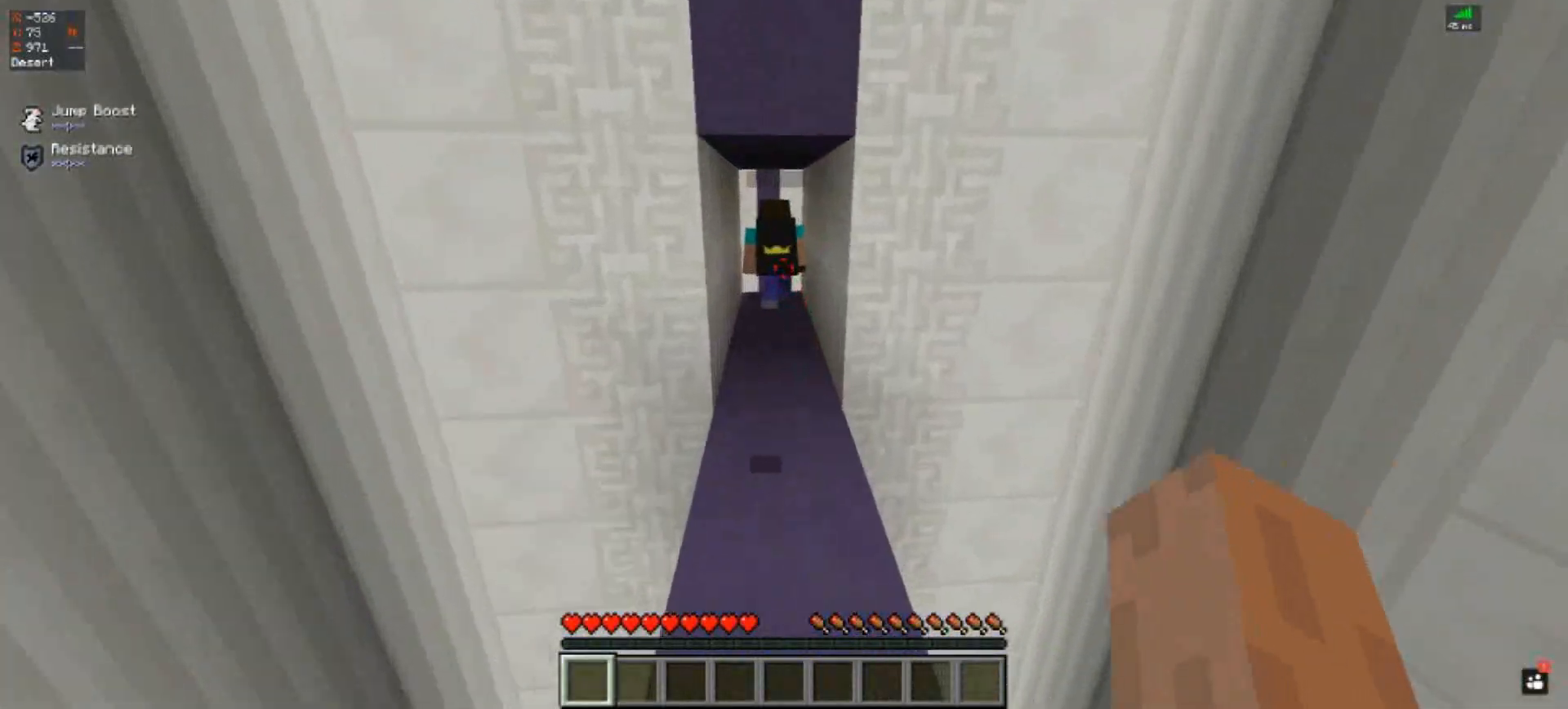
{"keys": ["w"], "events": []}
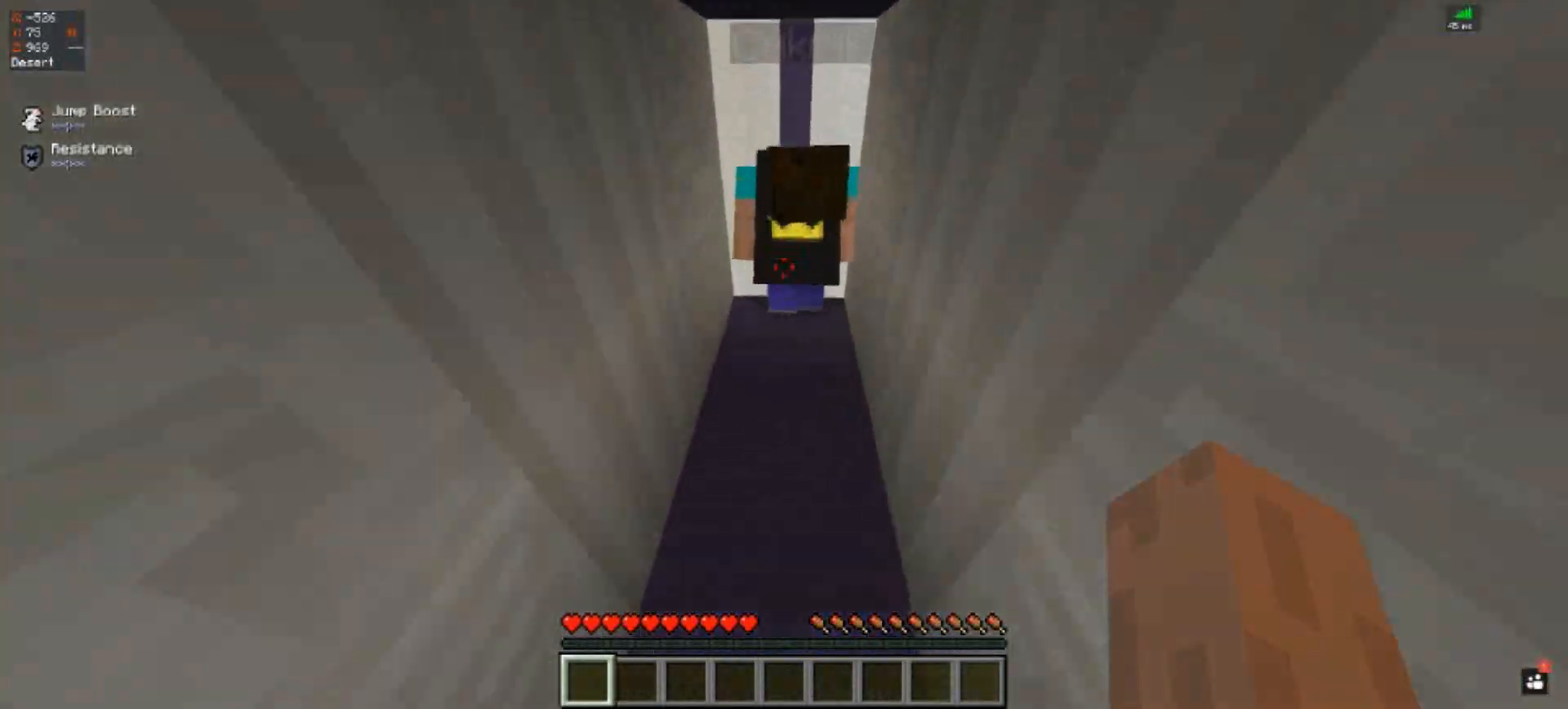
{"keys": ["w"], "events": []}
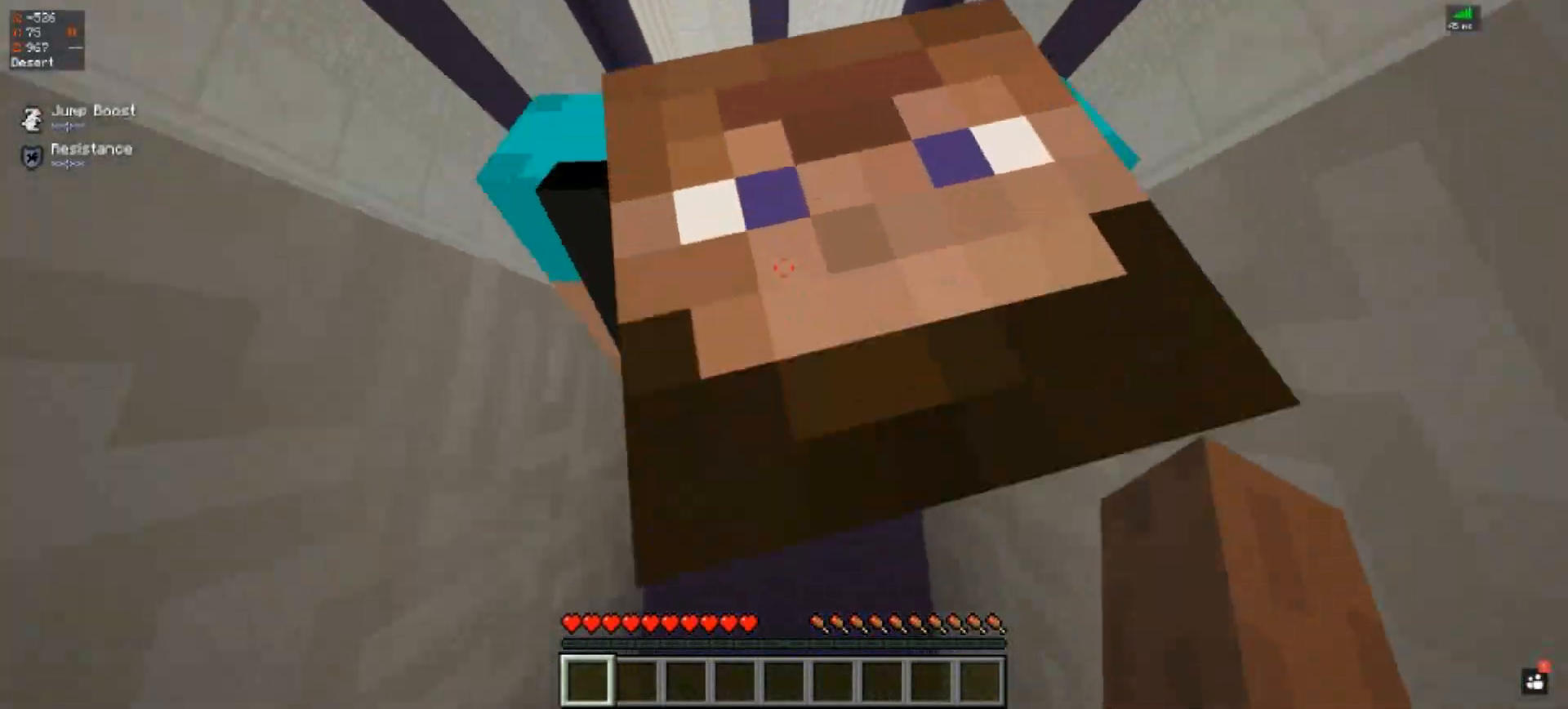
{"keys": ["w"], "events": []}
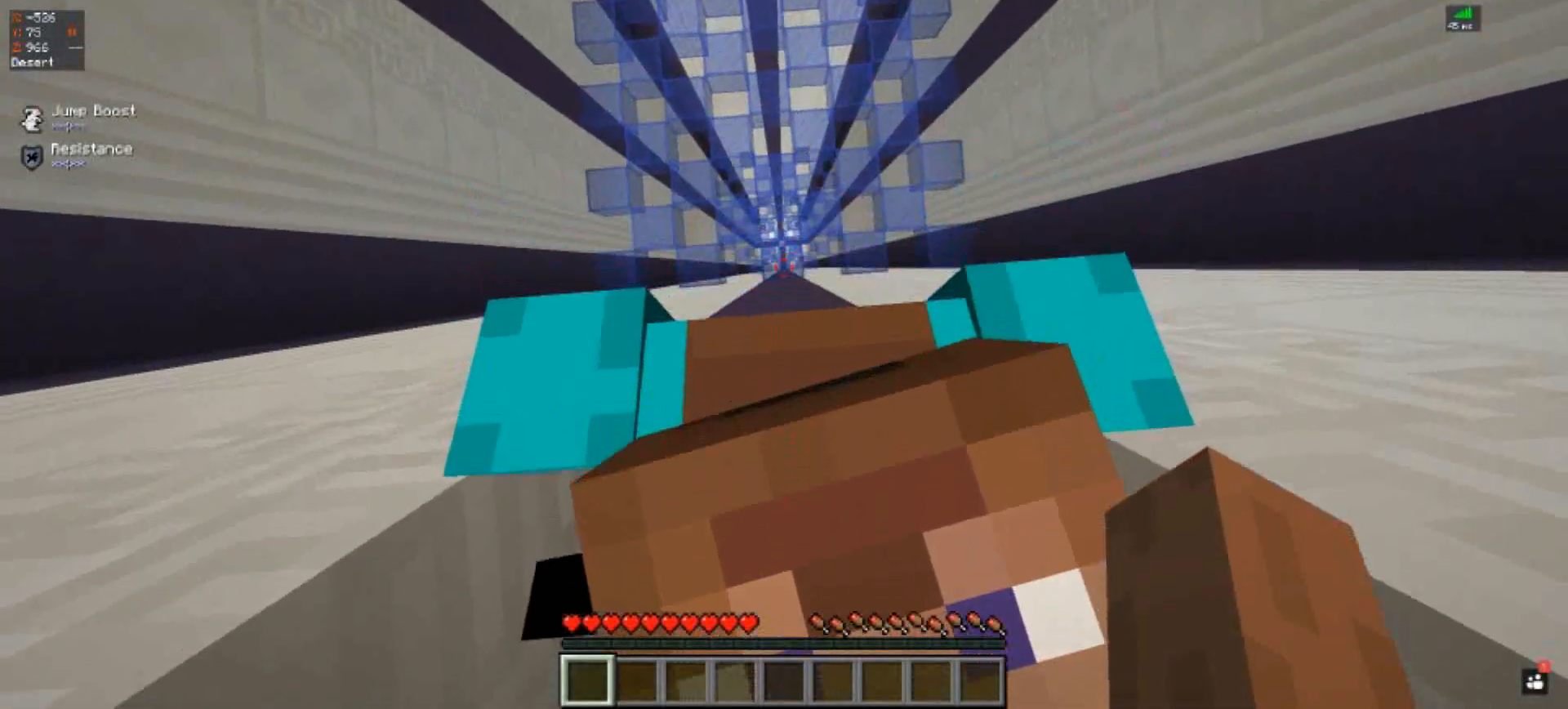
{"keys": ["w"], "events": []}
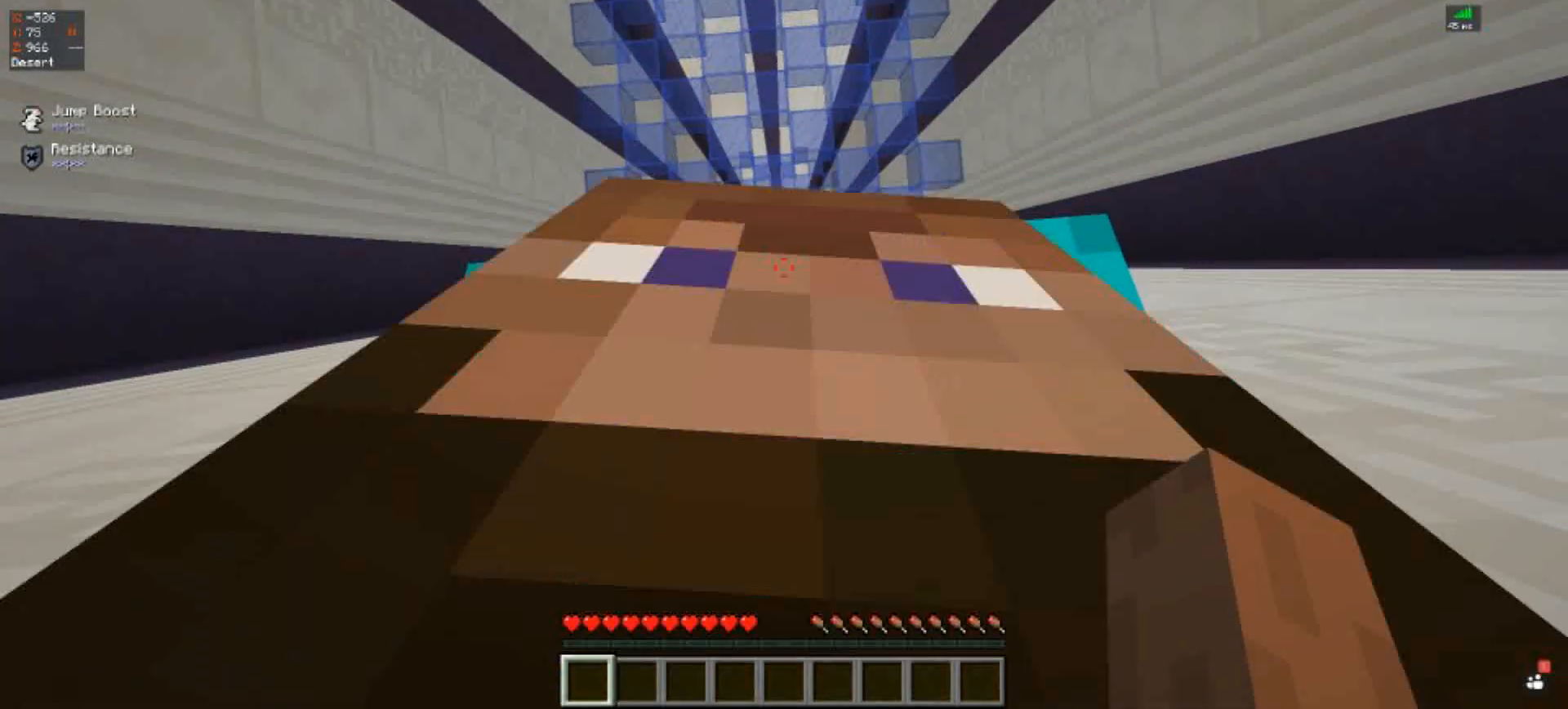
{"keys": ["w"], "events": []}
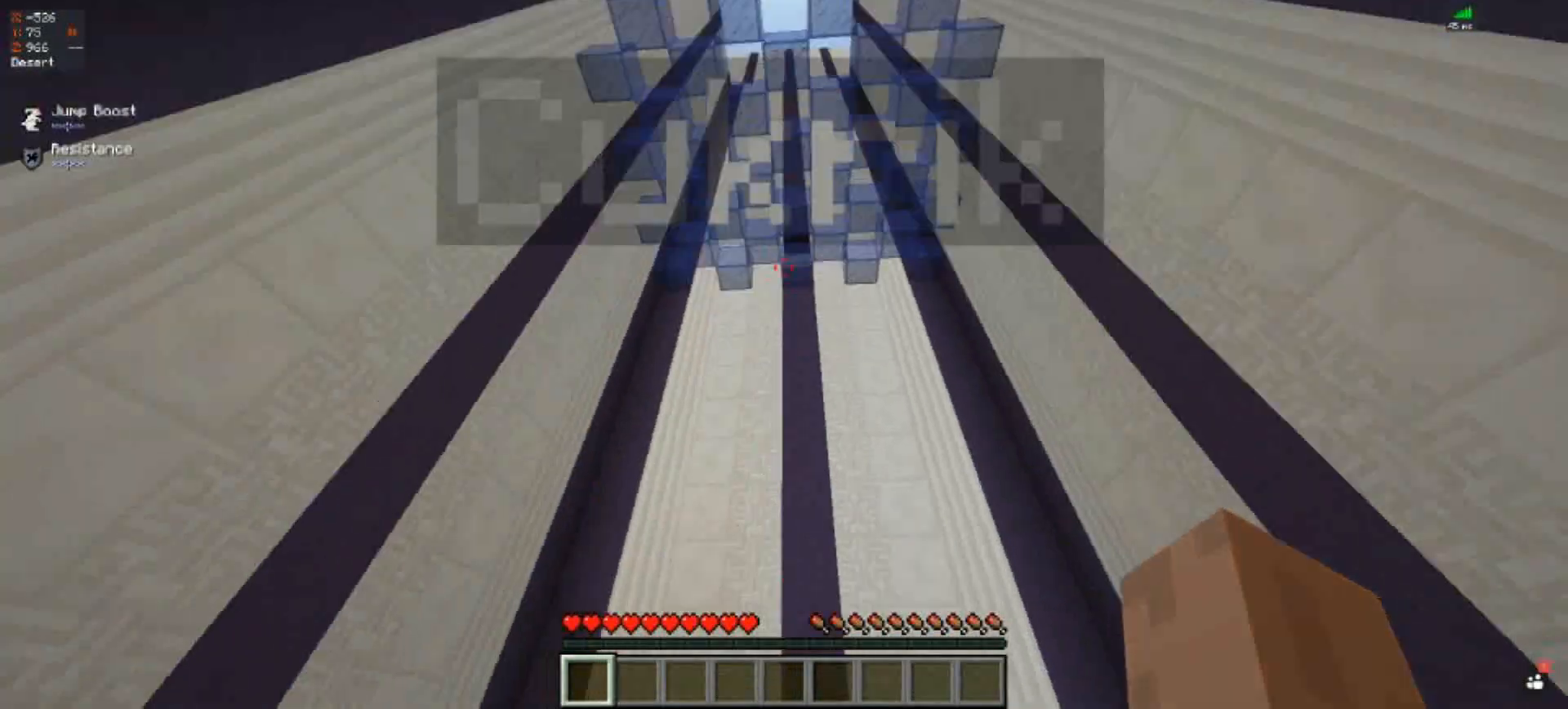
{"keys": ["w"], "events": []}
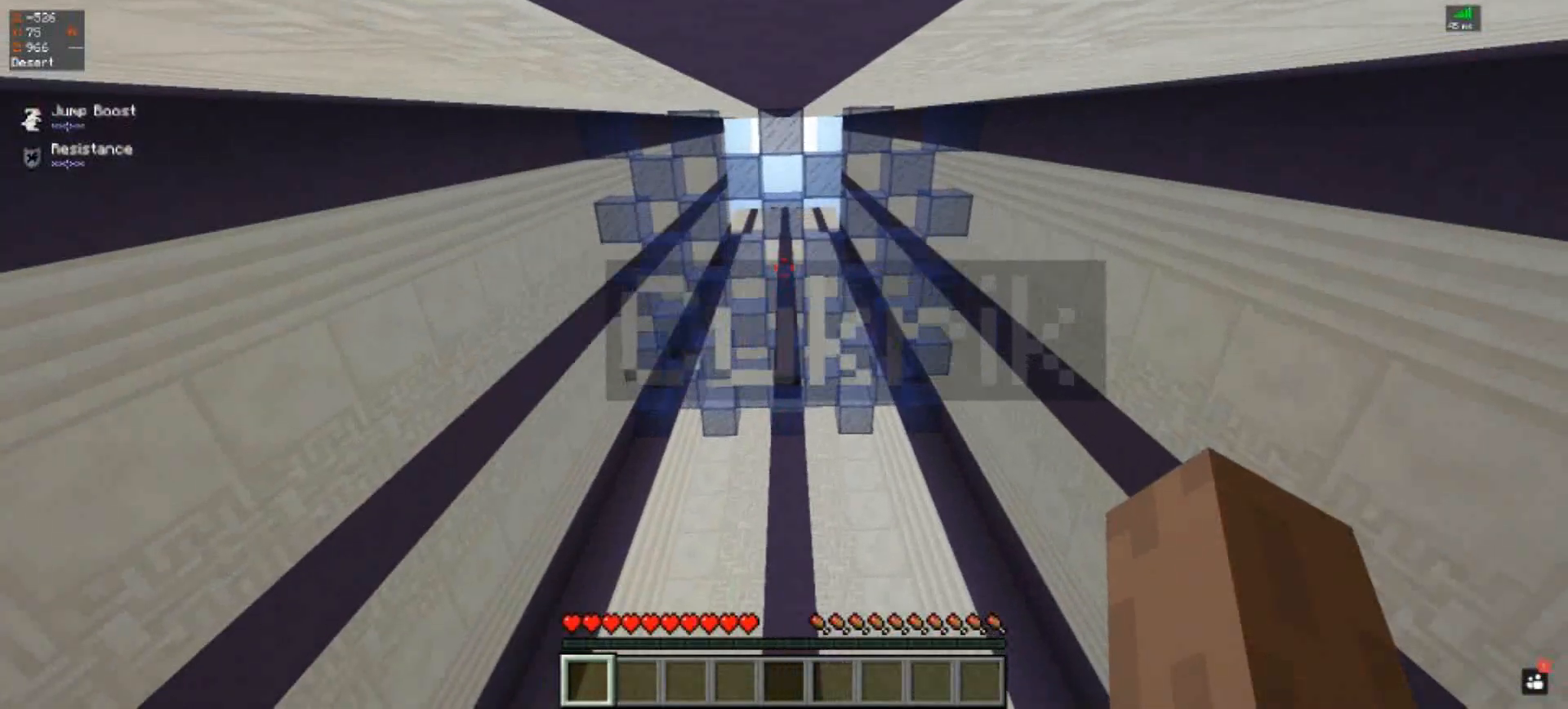
{"keys": ["w"], "events": []}
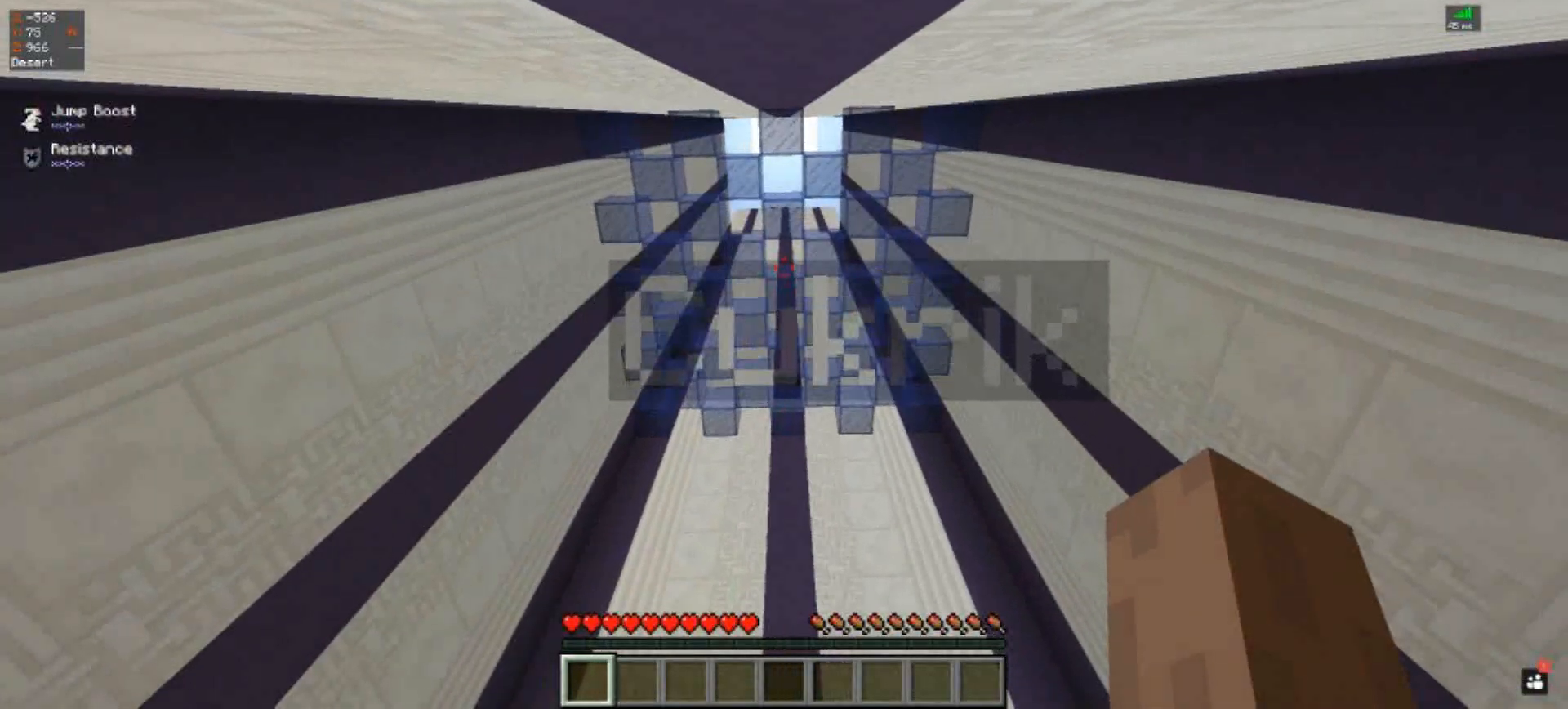
{"keys": [], "events": [[333, "w", "up"]]}